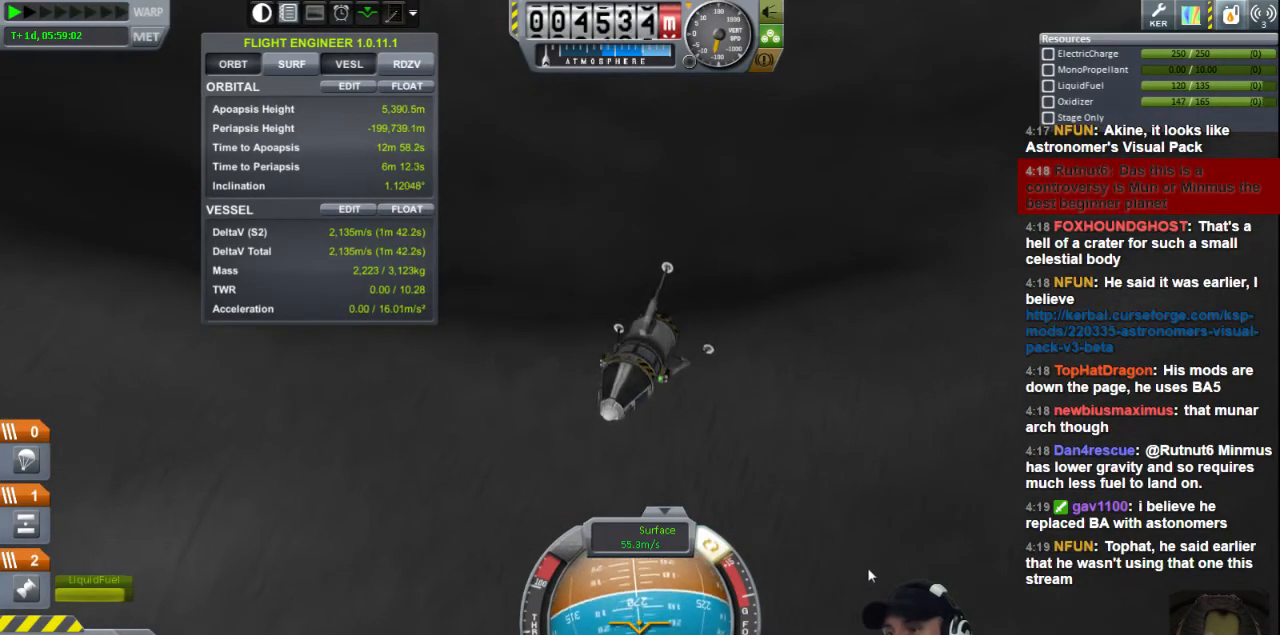
Gameplay with keyboard; each line is a JSON object with the keys held at the frame after it. "events" lists presses ("down") and releases ("up") of "a", "d", "e", "h", "i", "j", "k", "l", "n", "q", "s" and "w" between this image and that frame as [ms after this image, input, new state], when the widget could be followed in between. No other keys are recorded. Mouse input is not recorded.
{"keys": [], "events": [[120, "w", "up"]]}
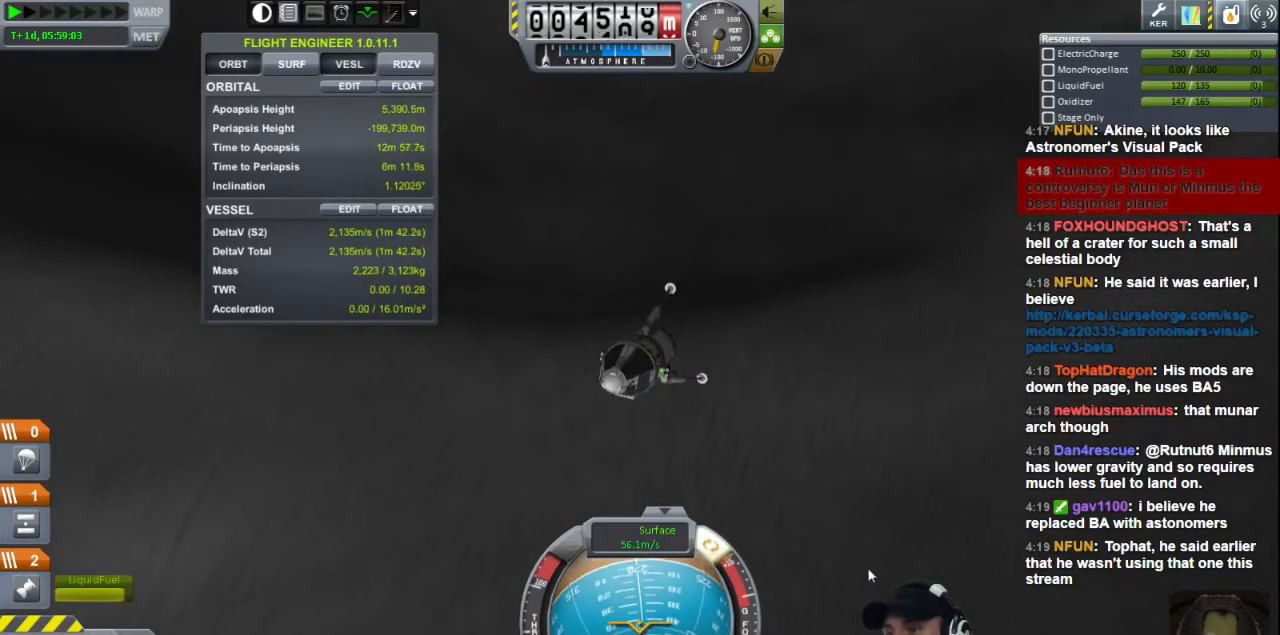
{"keys": ["w"], "events": [[360, "d", "down"], [400, "w", "down"], [480, "d", "up"]]}
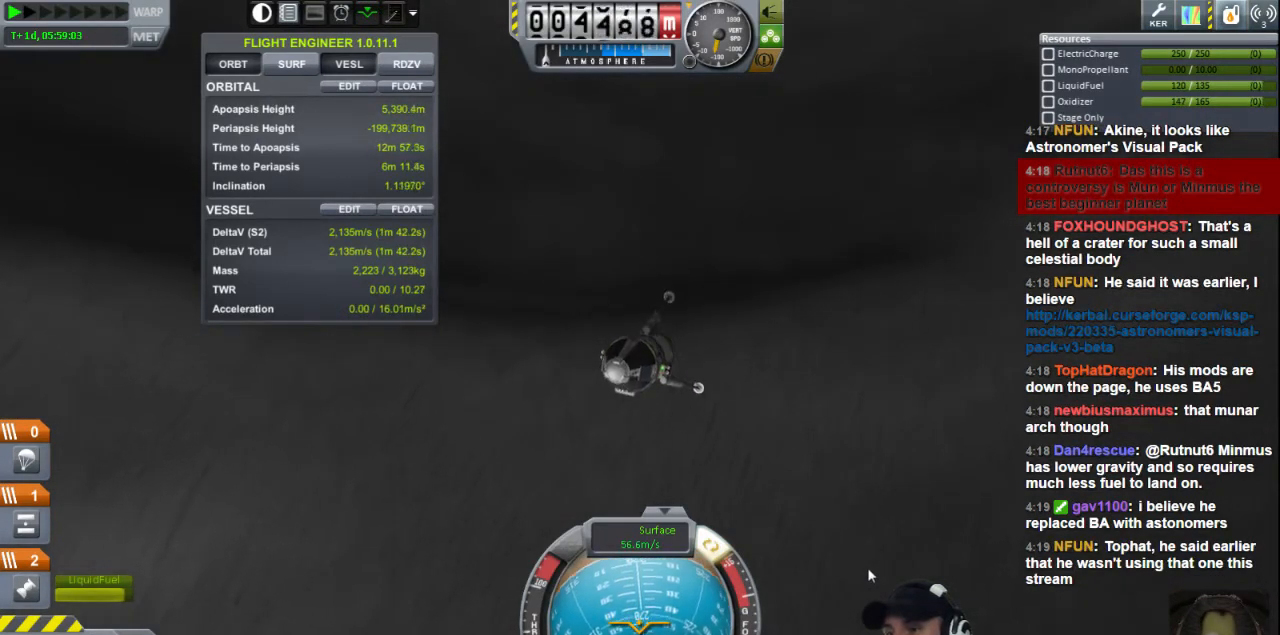
{"keys": ["d", "s"], "events": [[80, "w", "up"], [400, "d", "down"], [440, "s", "down"]]}
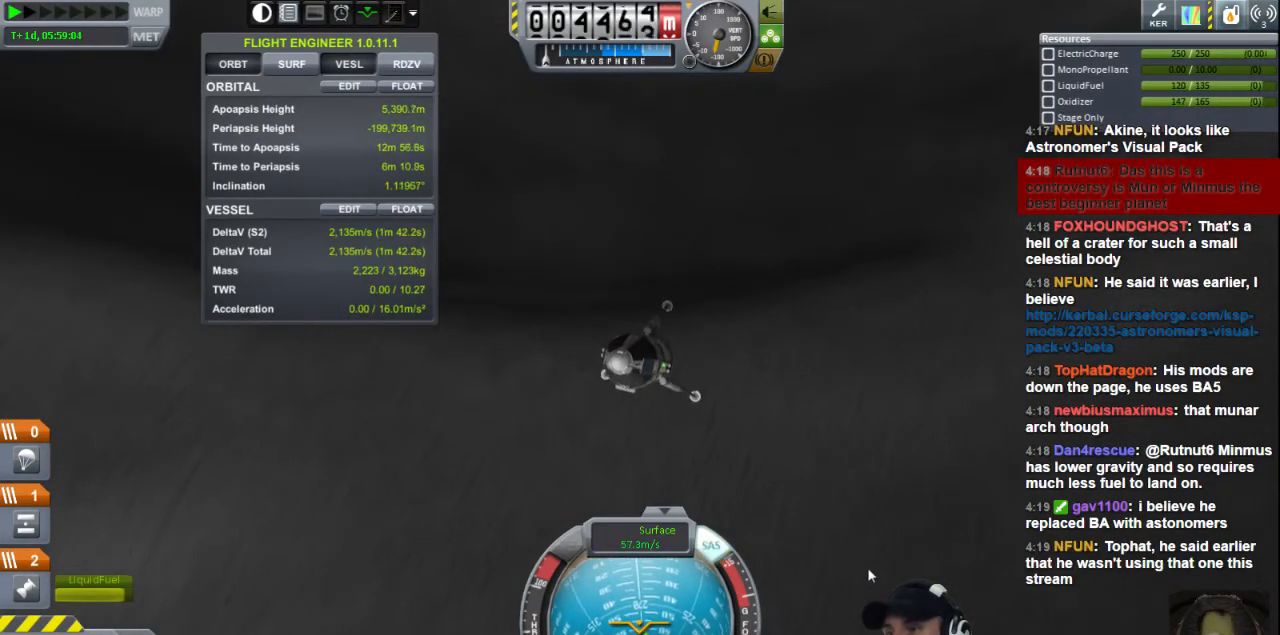
{"keys": ["w"], "events": [[40, "d", "up"], [80, "s", "up"], [480, "w", "down"]]}
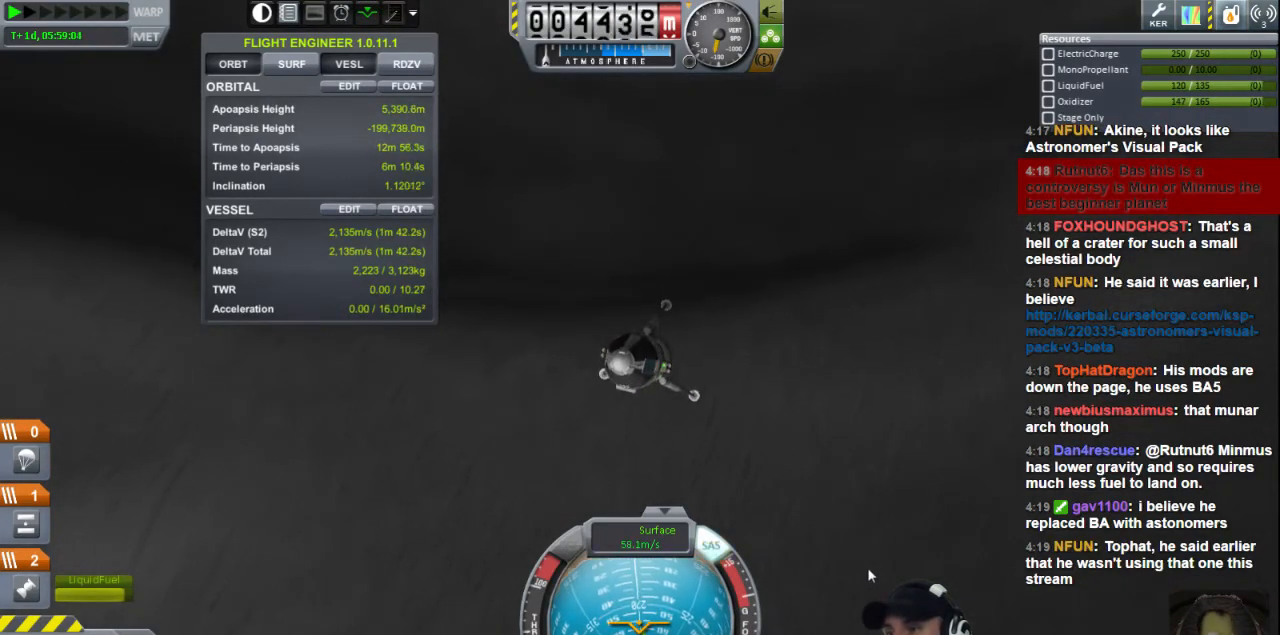
{"keys": [], "events": [[200, "w", "up"]]}
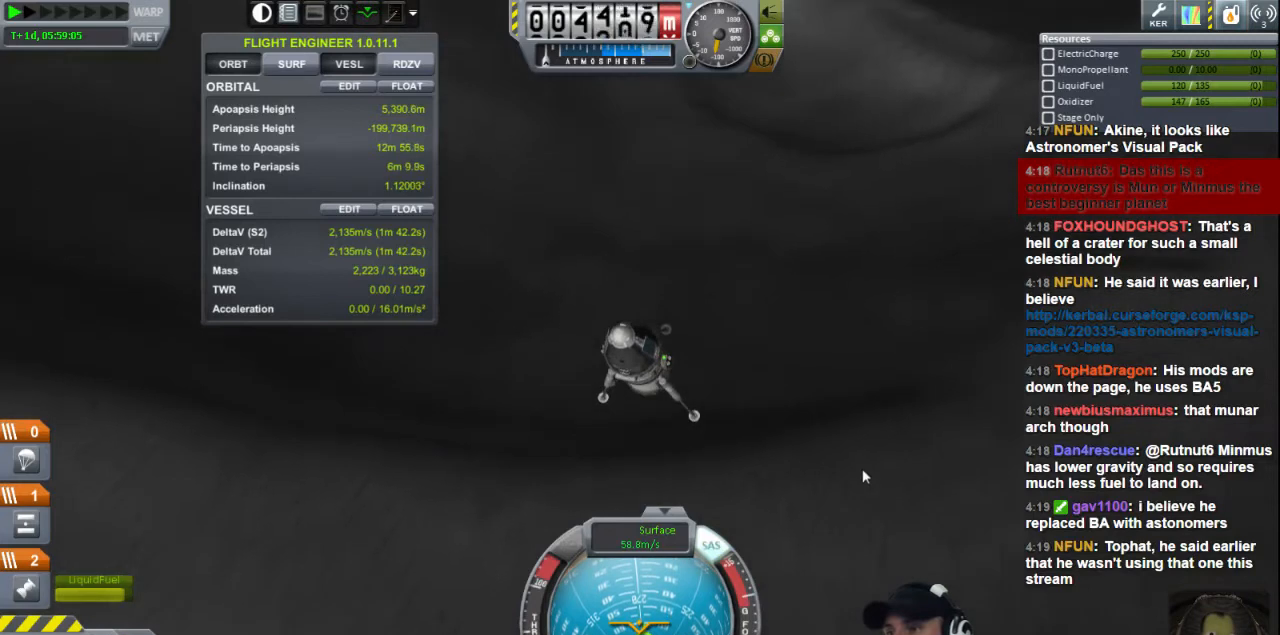
{"keys": [], "events": []}
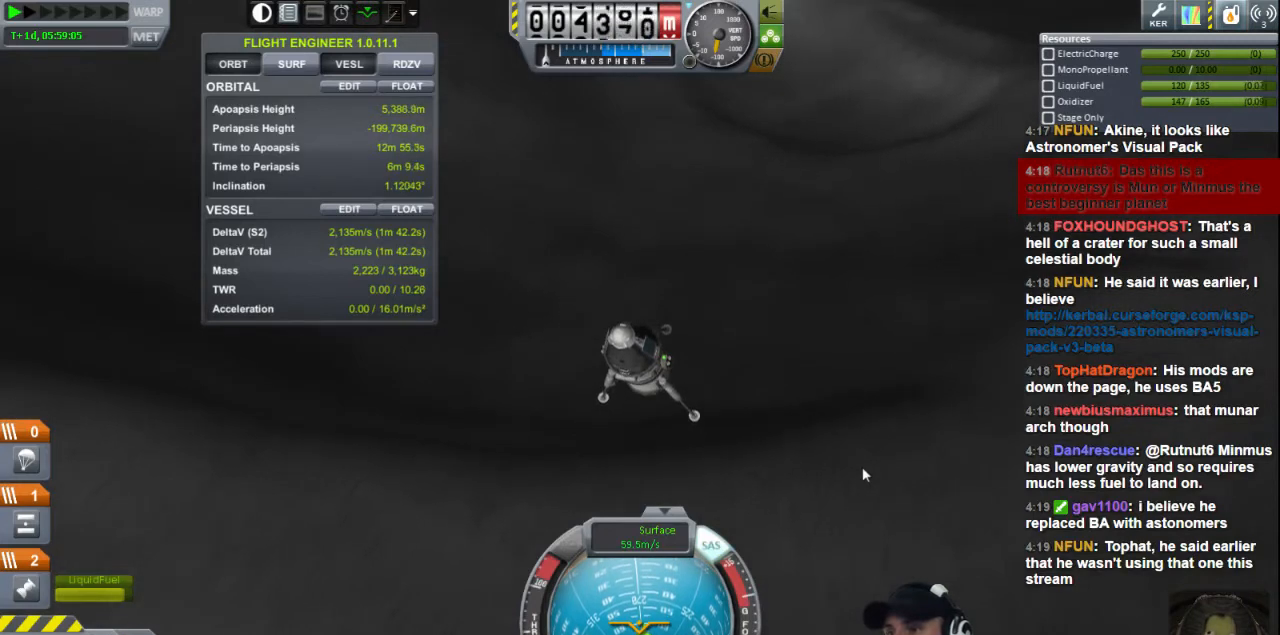
{"keys": [], "events": []}
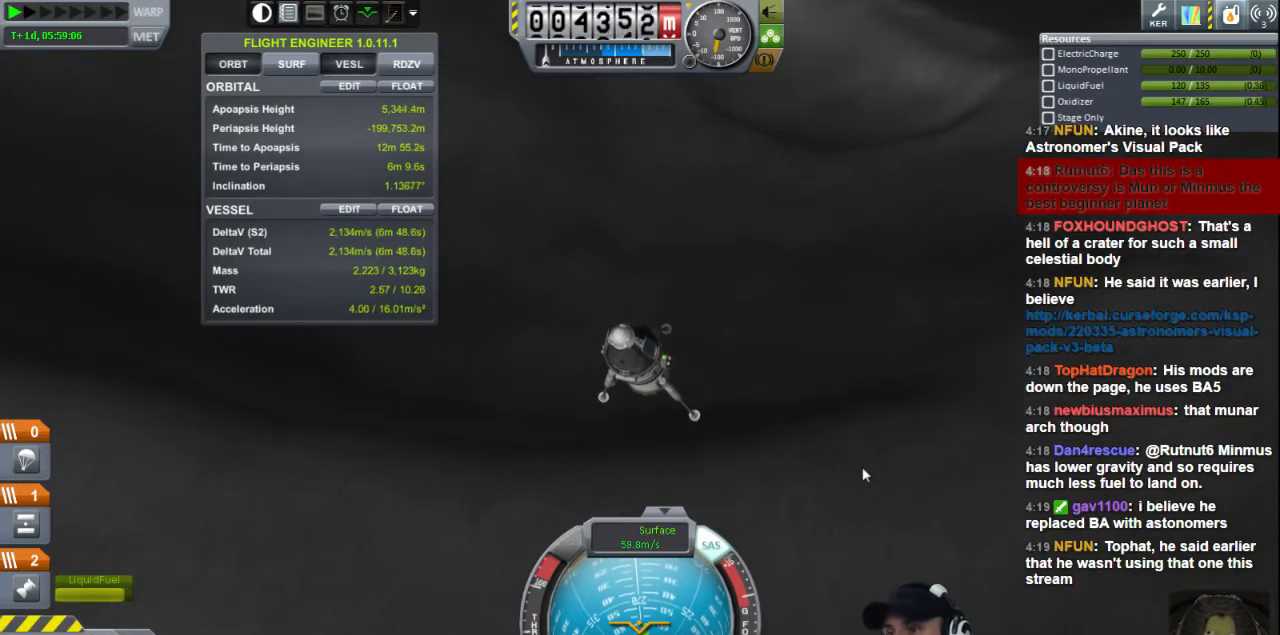
{"keys": [], "events": []}
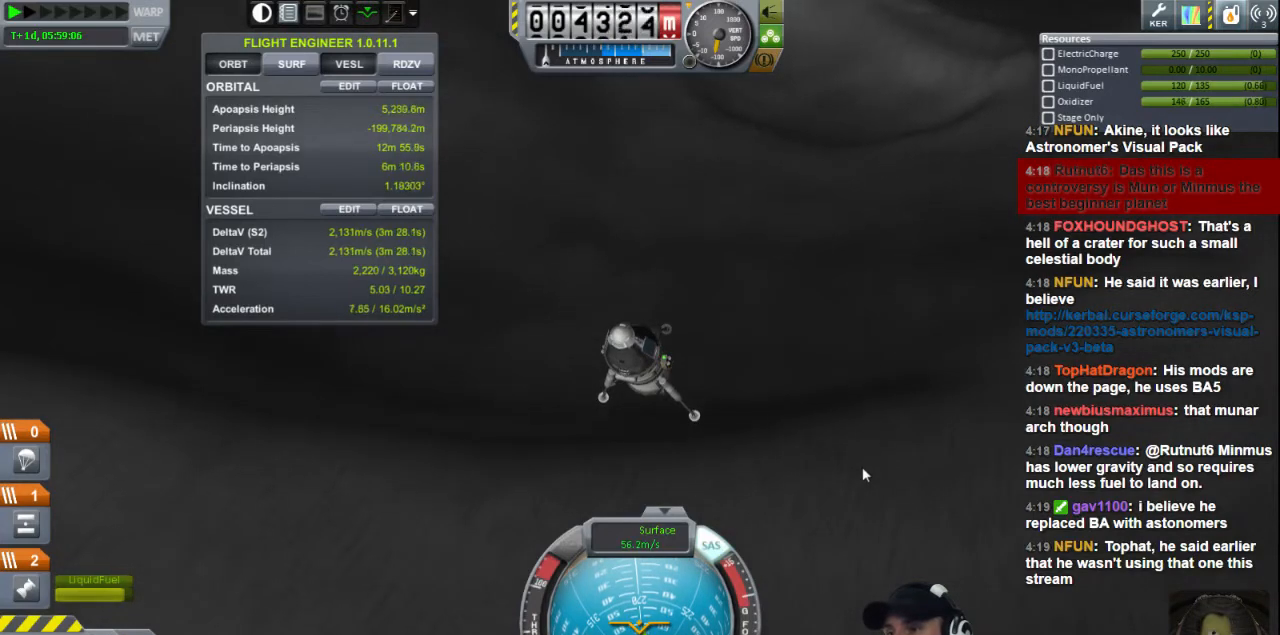
{"keys": [], "events": []}
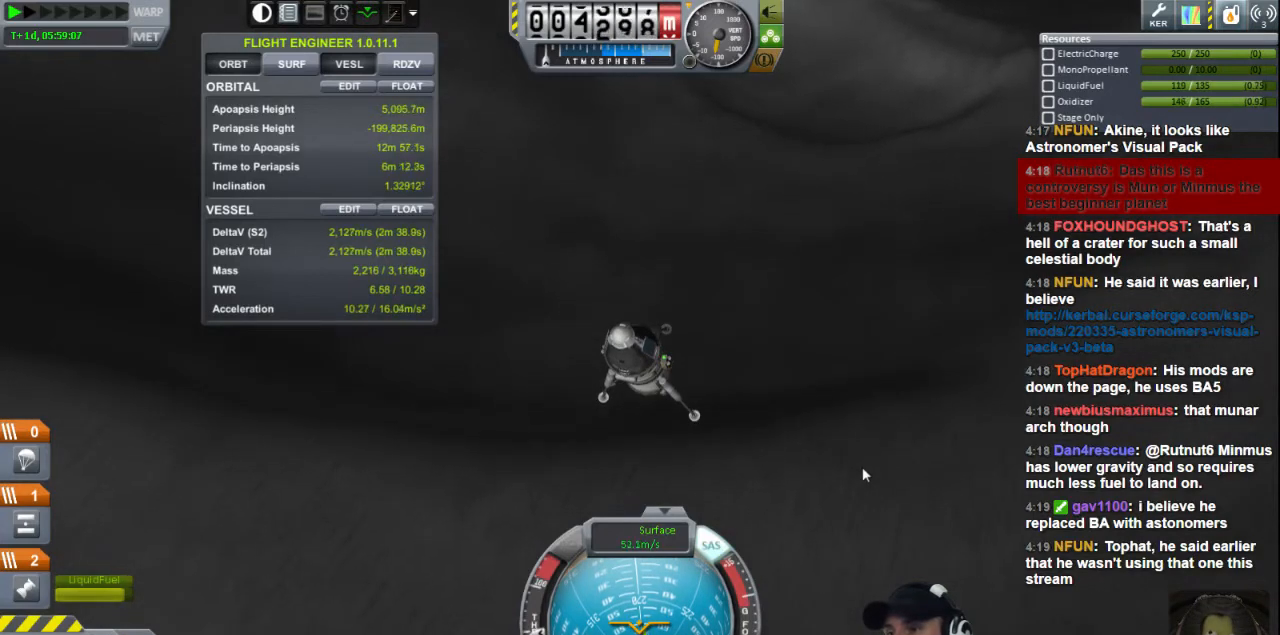
{"keys": [], "events": [[160, "w", "down"], [200, "d", "down"], [280, "d", "up"], [360, "w", "up"]]}
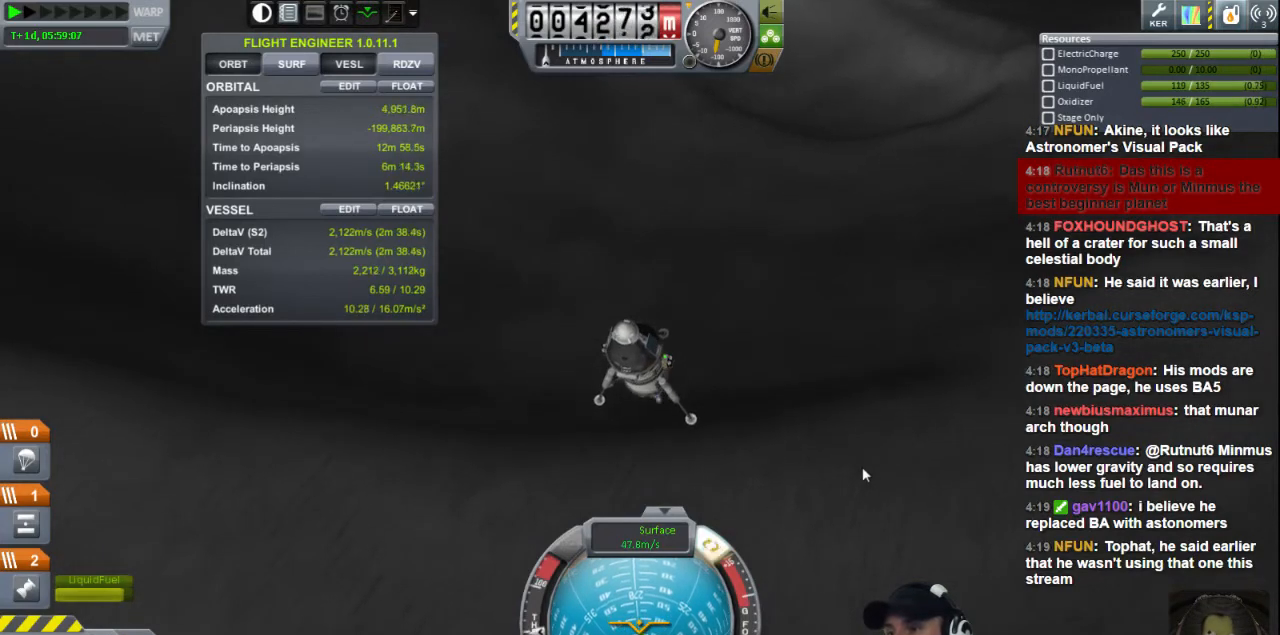
{"keys": [], "events": []}
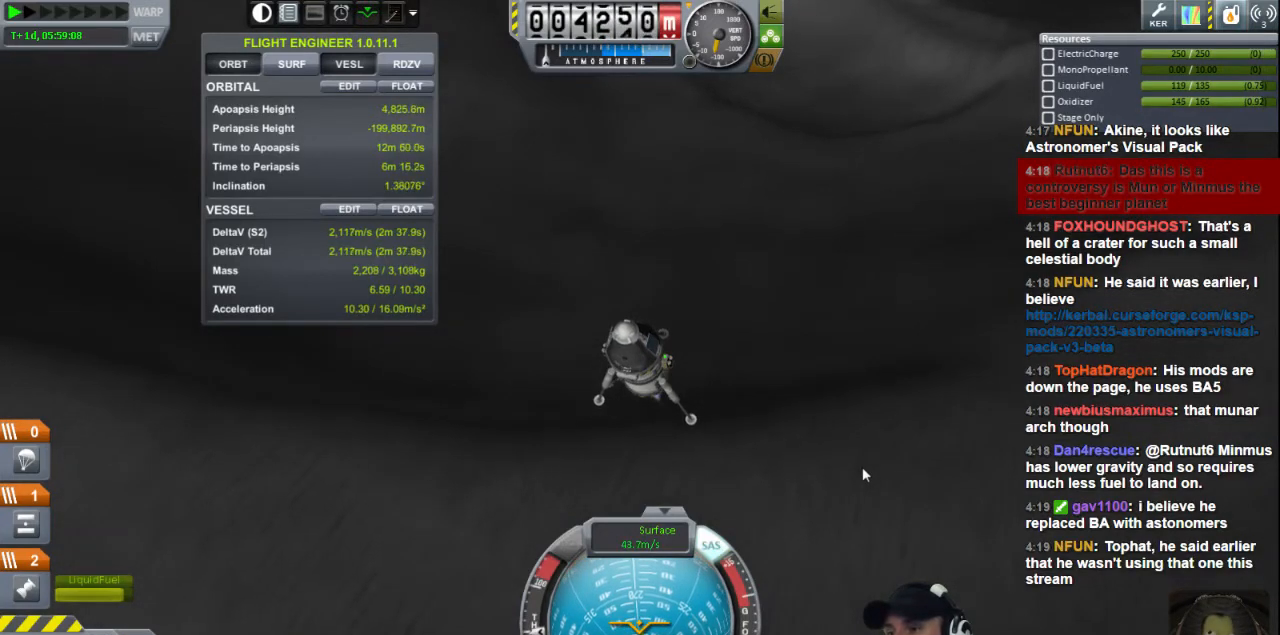
{"keys": [], "events": [[80, "w", "down"], [120, "d", "down"], [200, "d", "up"], [320, "w", "up"]]}
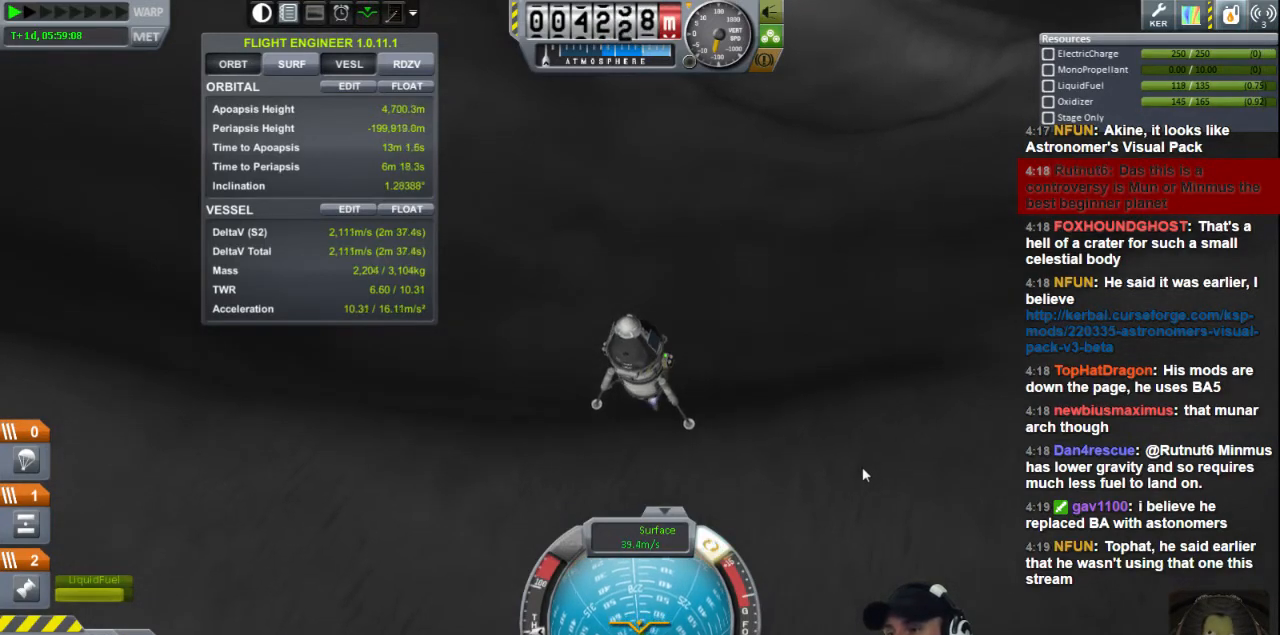
{"keys": ["w"], "events": [[320, "w", "down"]]}
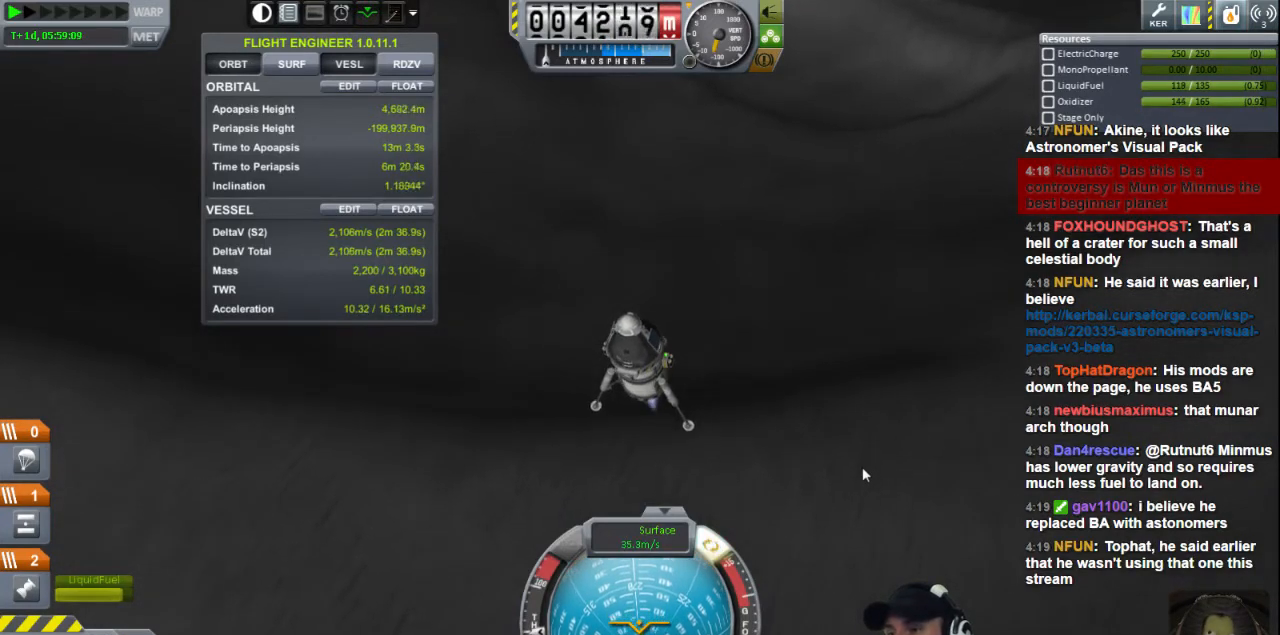
{"keys": [], "events": [[40, "w", "up"], [240, "w", "down"], [360, "w", "up"]]}
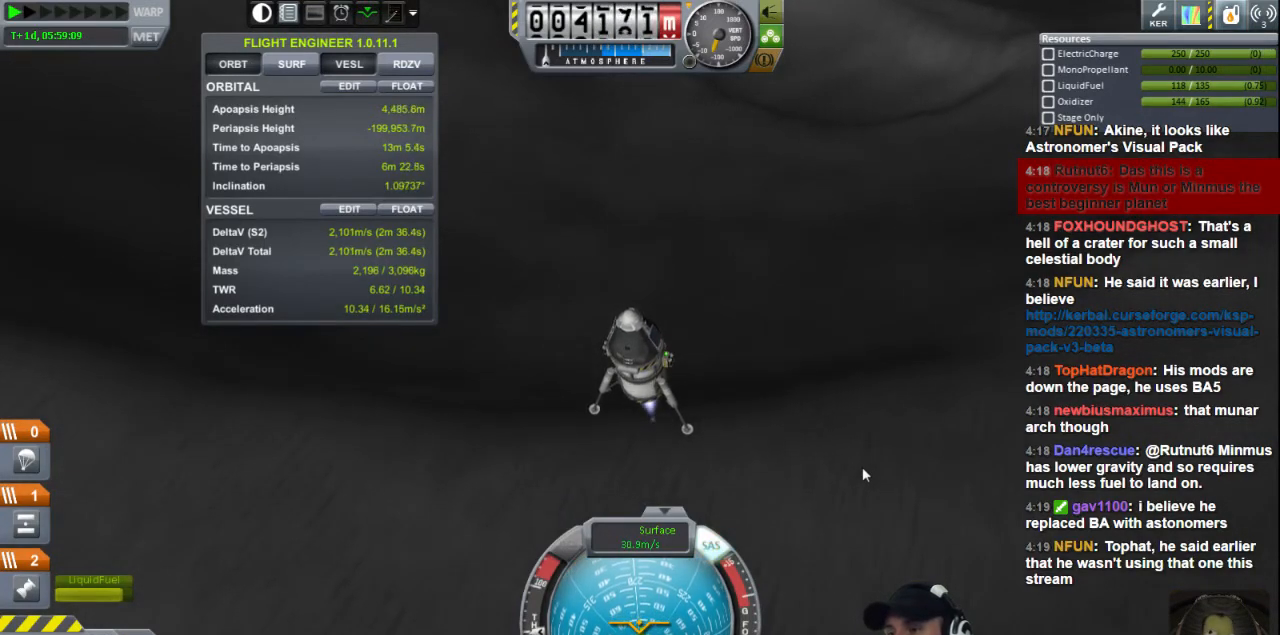
{"keys": [], "events": [[40, "w", "down"], [280, "w", "up"]]}
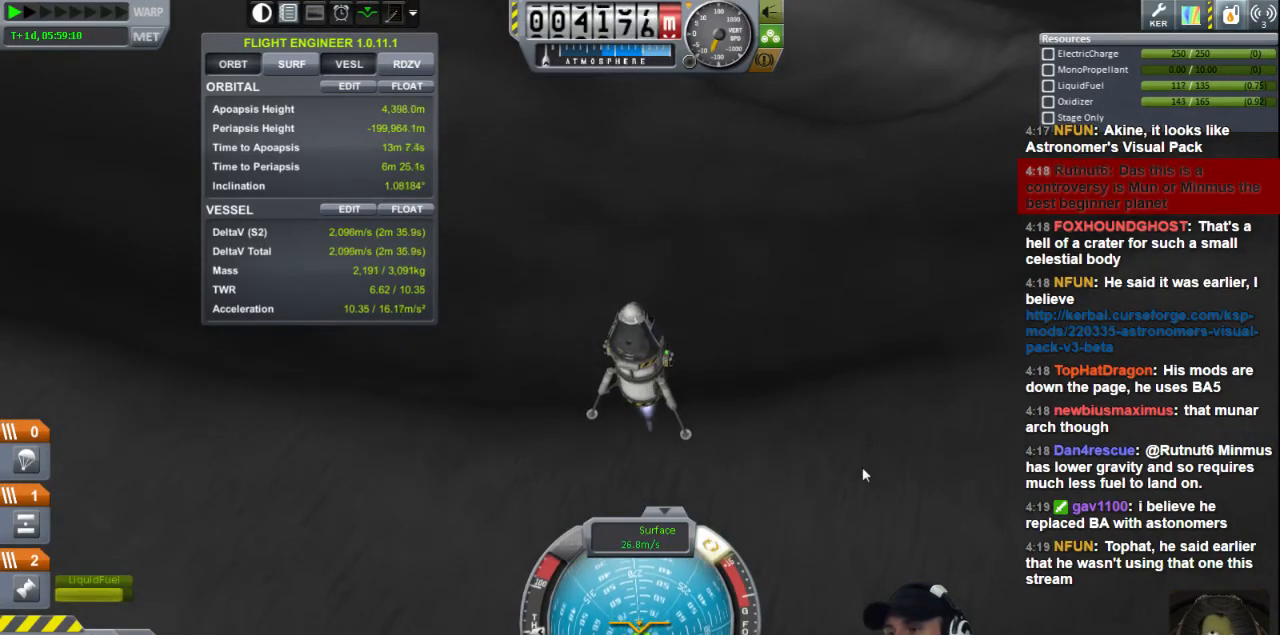
{"keys": [], "events": []}
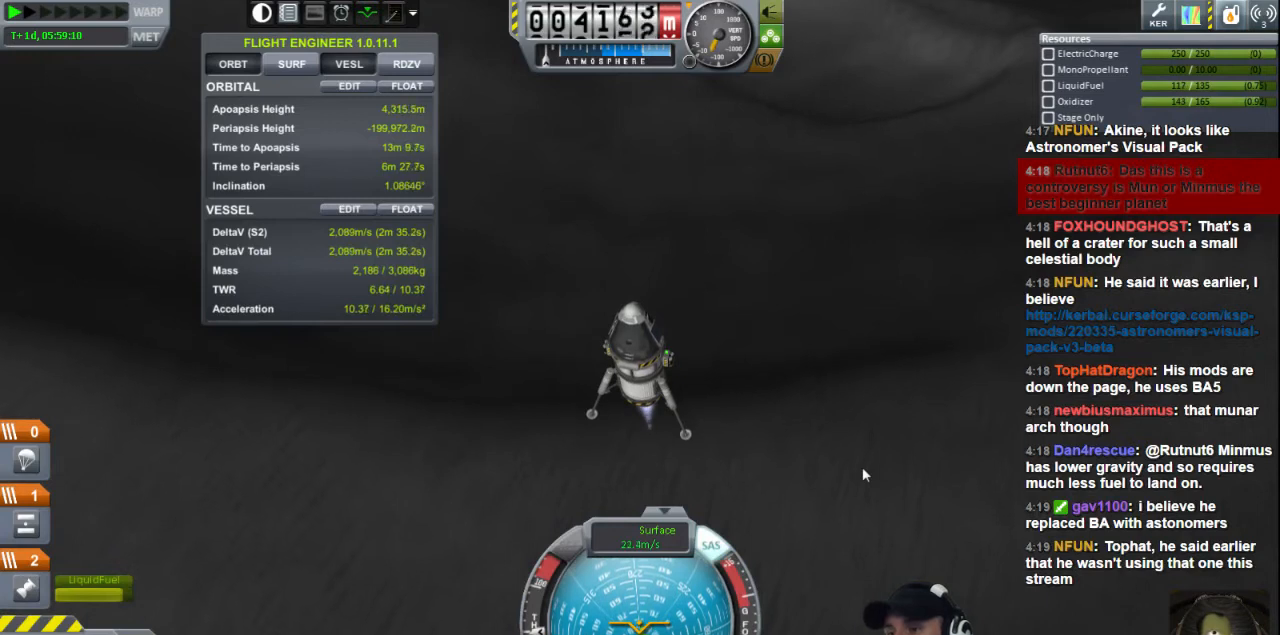
{"keys": ["w"], "events": [[200, "w", "down"]]}
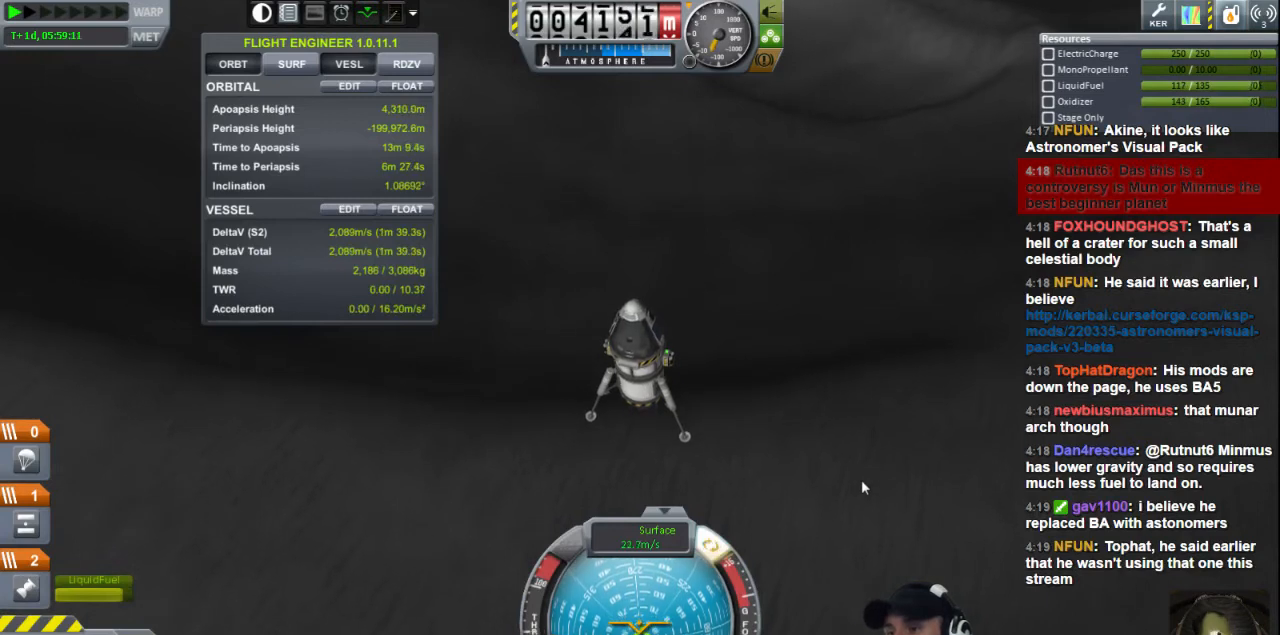
{"keys": [], "events": [[120, "d", "down"], [160, "w", "up"], [240, "d", "up"]]}
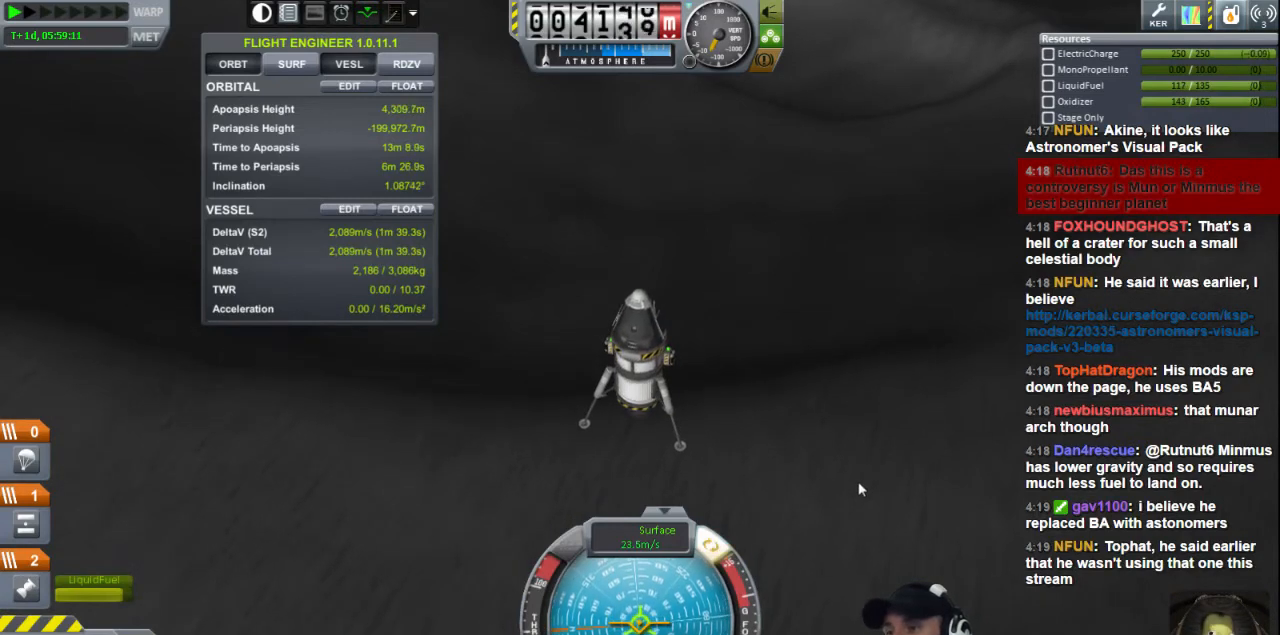
{"keys": [], "events": []}
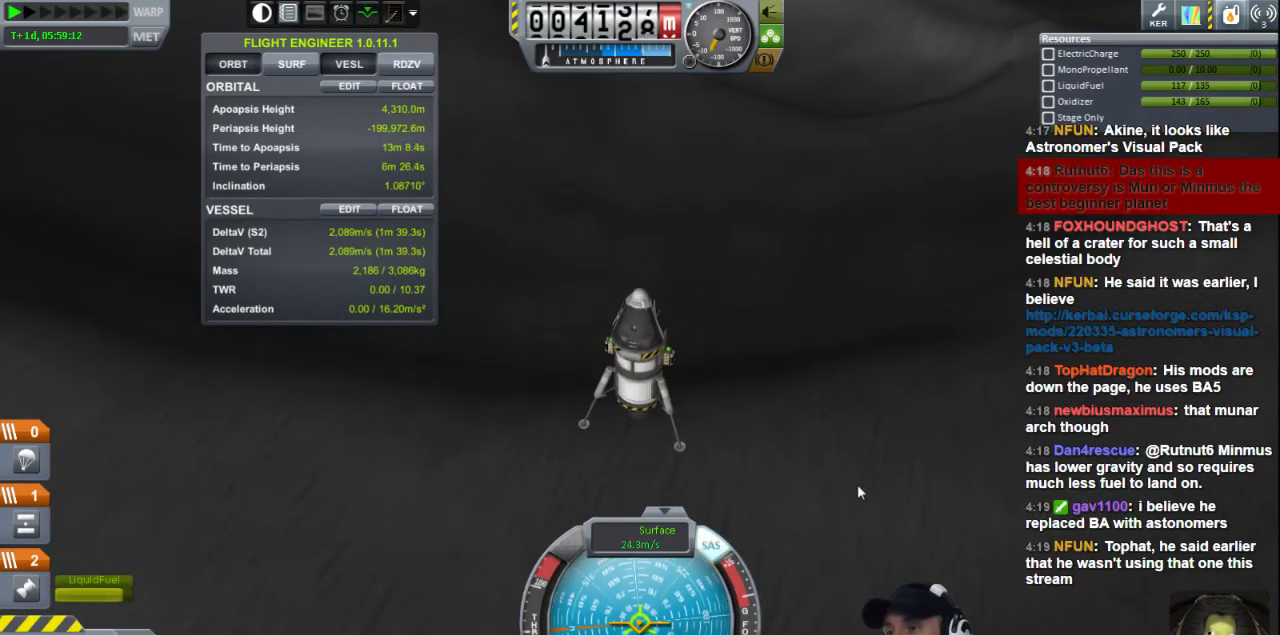
{"keys": [], "events": [[40, "w", "down"], [80, "d", "down"], [120, "d", "up"], [120, "w", "up"]]}